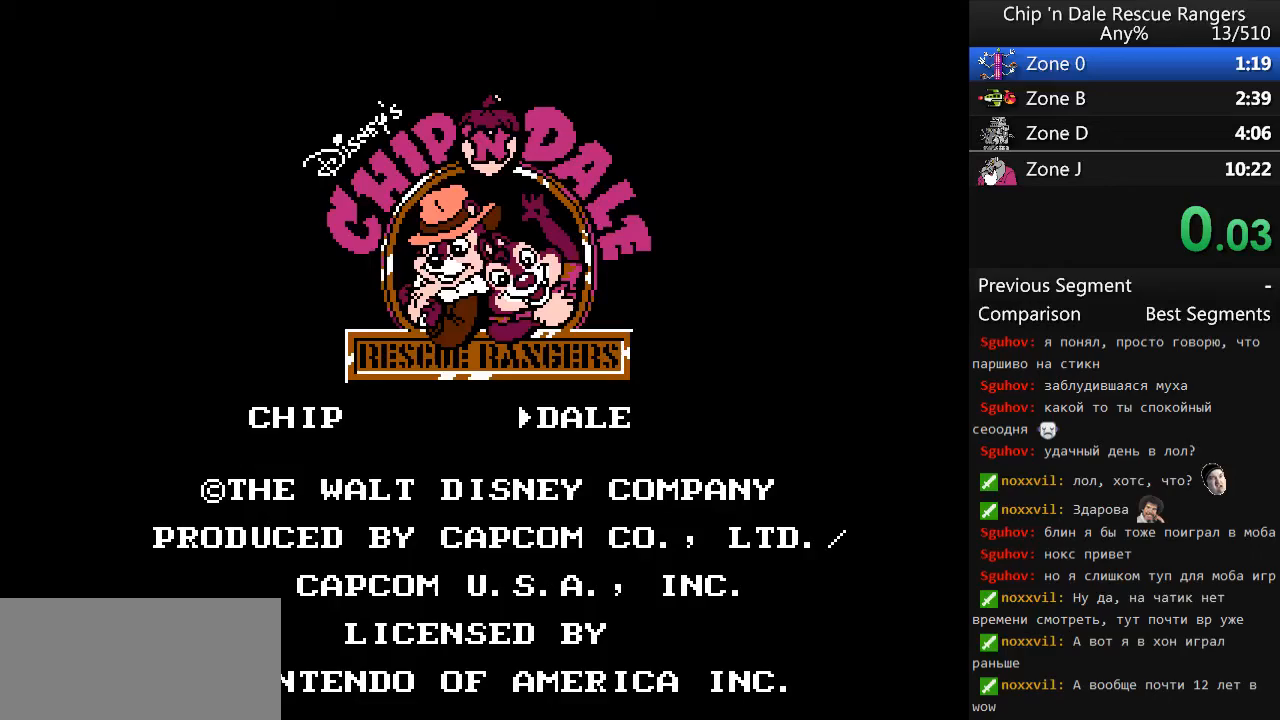
Gameplay with a controller (Nintendo layout); each line is a JSON object with the inputs held at the frame after it. "events" lists button and stick changes between this image and that frame as [ms after this image, input, new state], when the widget could be followed in between. Not read: L3 R3.
{"buttons": [], "events": []}
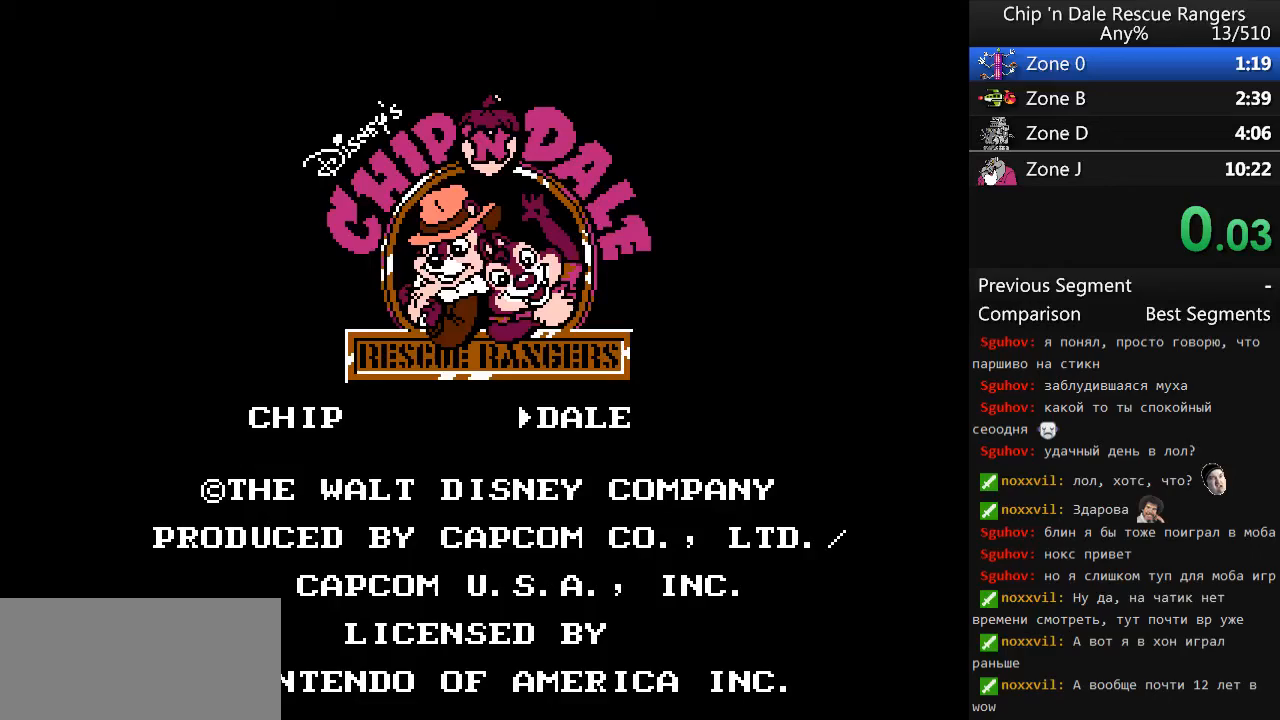
{"buttons": [], "events": []}
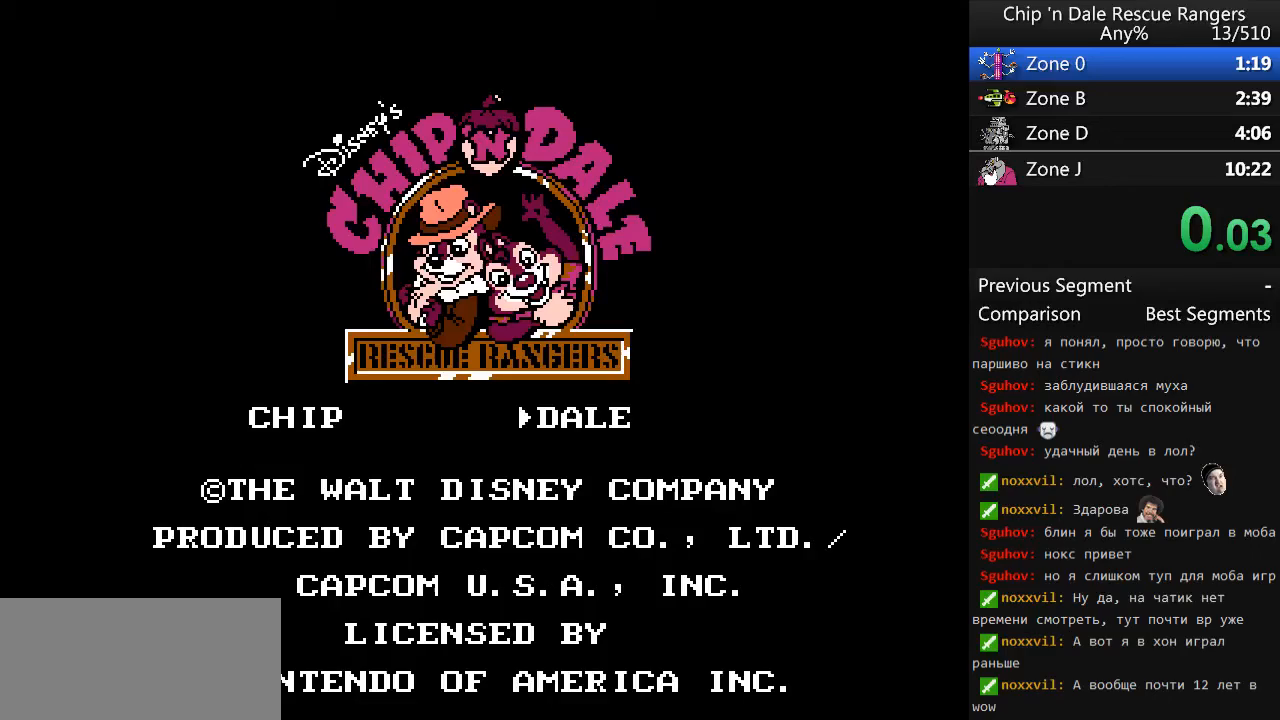
{"buttons": ["START"], "events": [[200, "START", "down"]]}
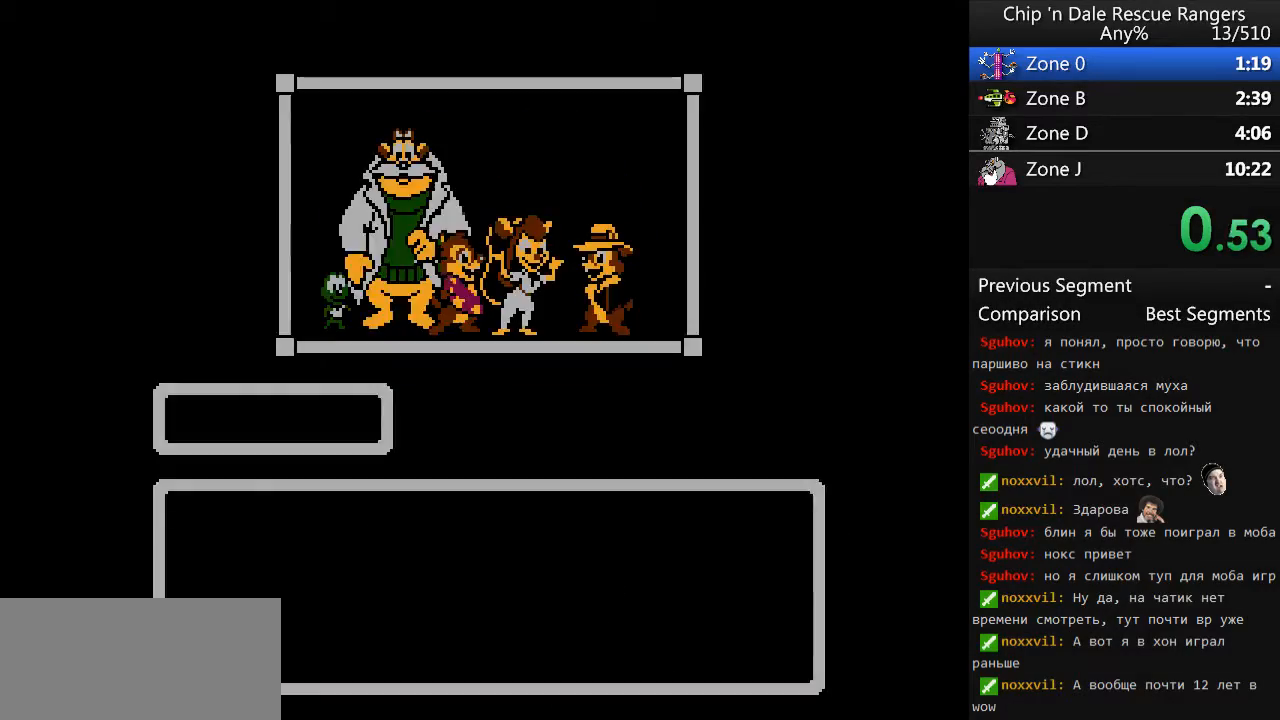
{"buttons": [], "events": [[67, "START", "up"], [133, "START", "down"], [200, "START", "up"], [267, "START", "down"], [500, "START", "up"]]}
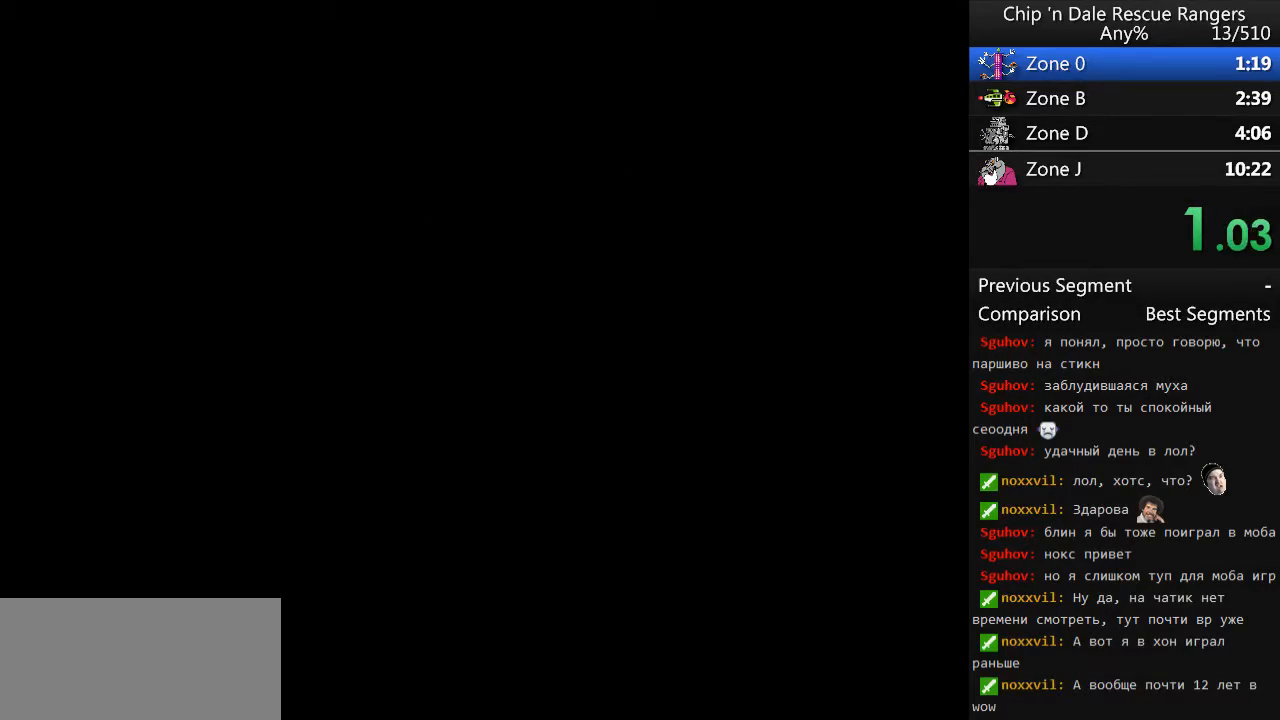
{"buttons": ["DPAD_RIGHT"], "events": [[33, "DPAD_RIGHT", "down"]]}
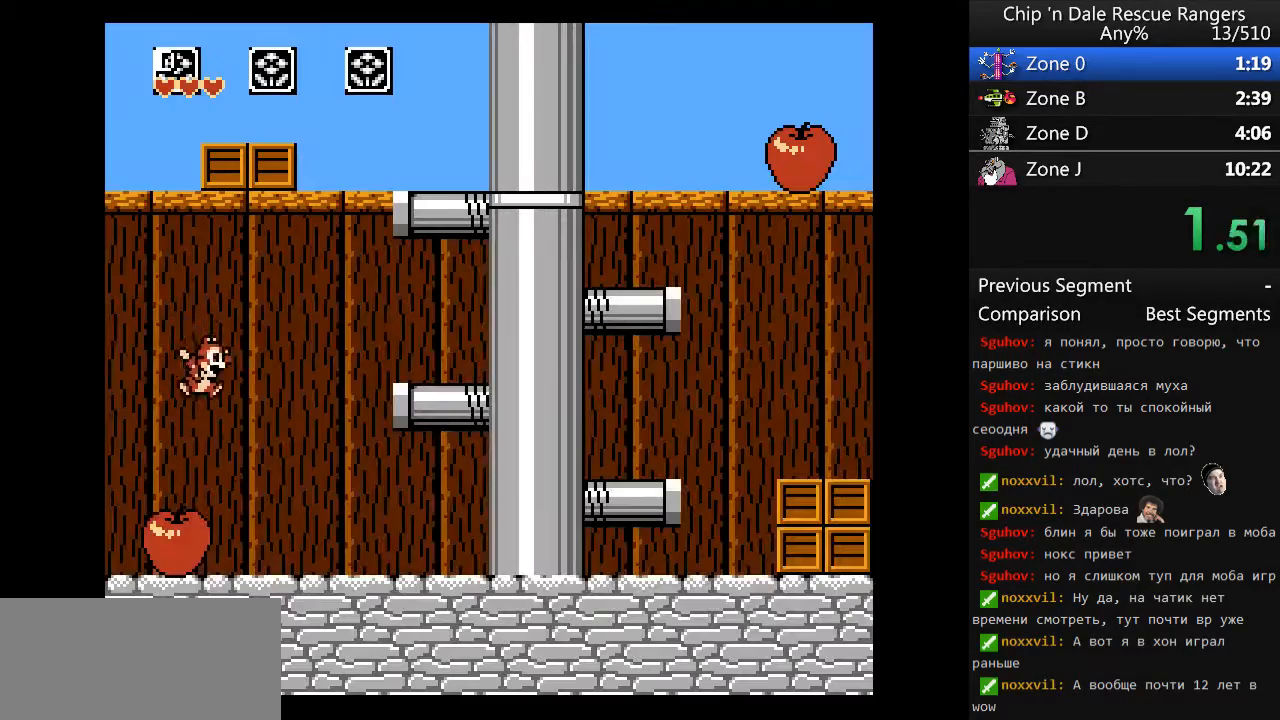
{"buttons": ["A", "DPAD_RIGHT"], "events": [[300, "A", "down"]]}
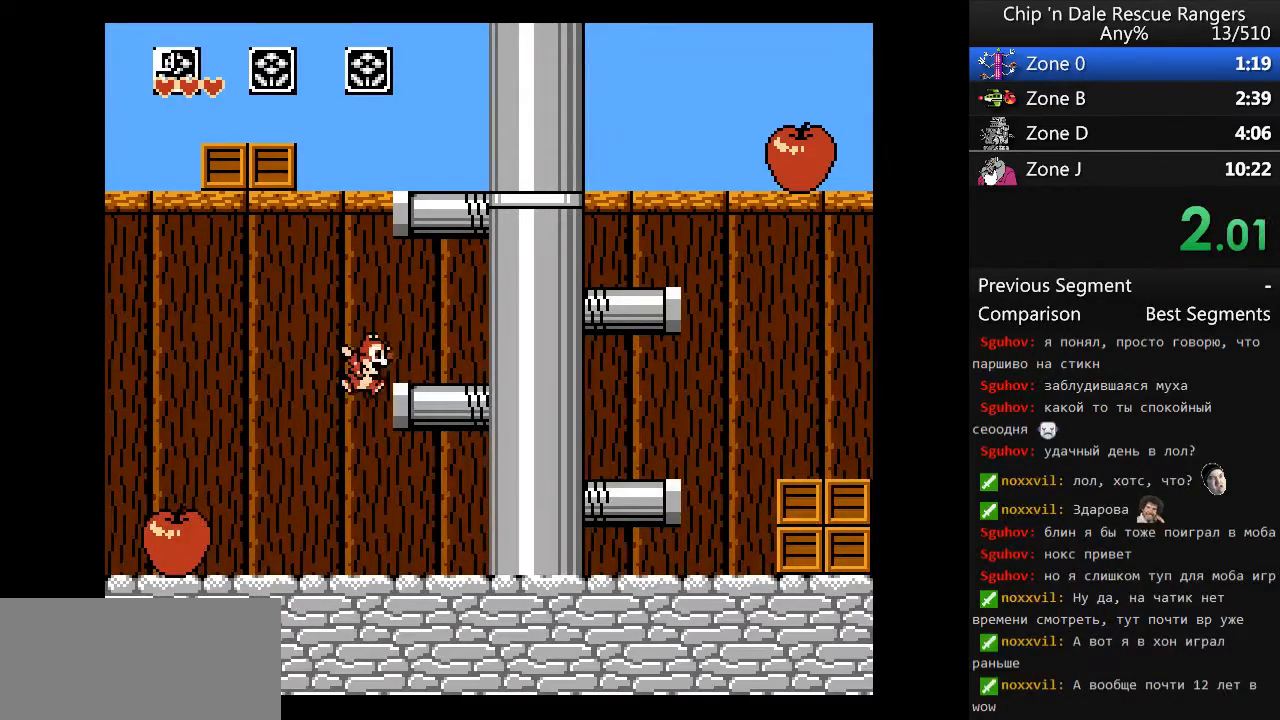
{"buttons": ["A", "DPAD_RIGHT"], "events": [[67, "A", "up"], [133, "A", "down"]]}
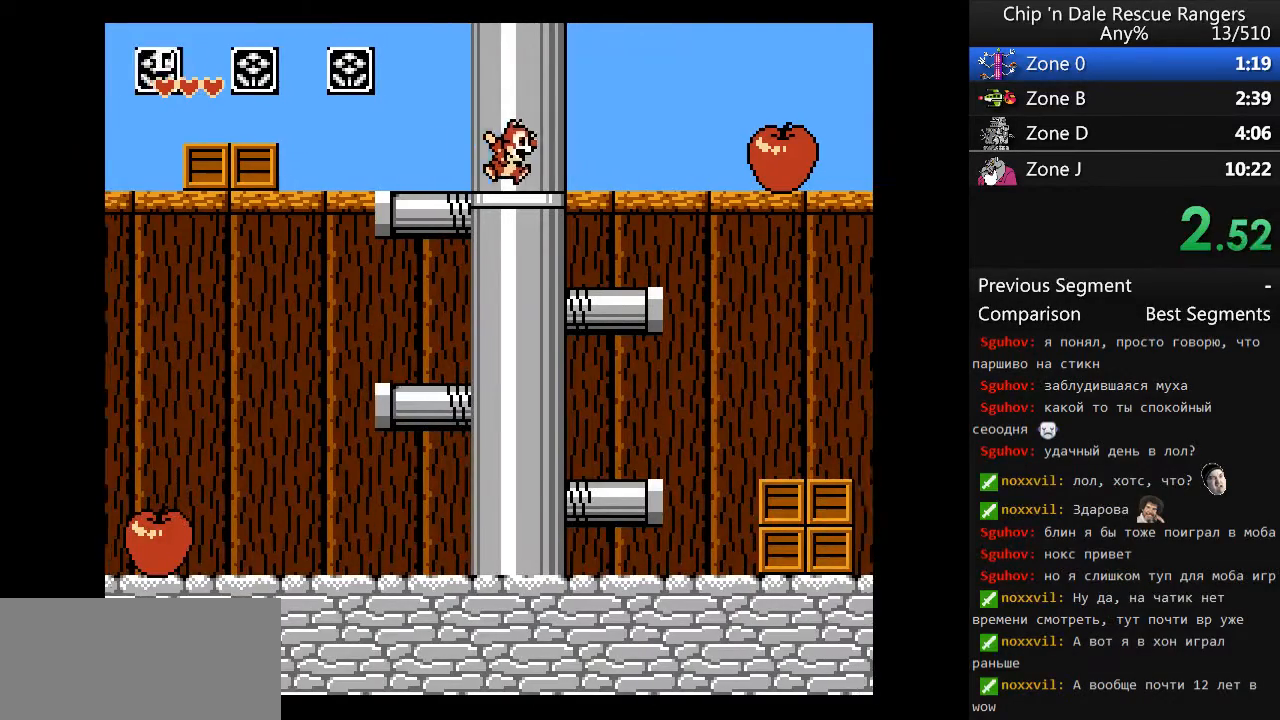
{"buttons": ["A", "DPAD_RIGHT"], "events": [[33, "A", "up"], [333, "A", "down"]]}
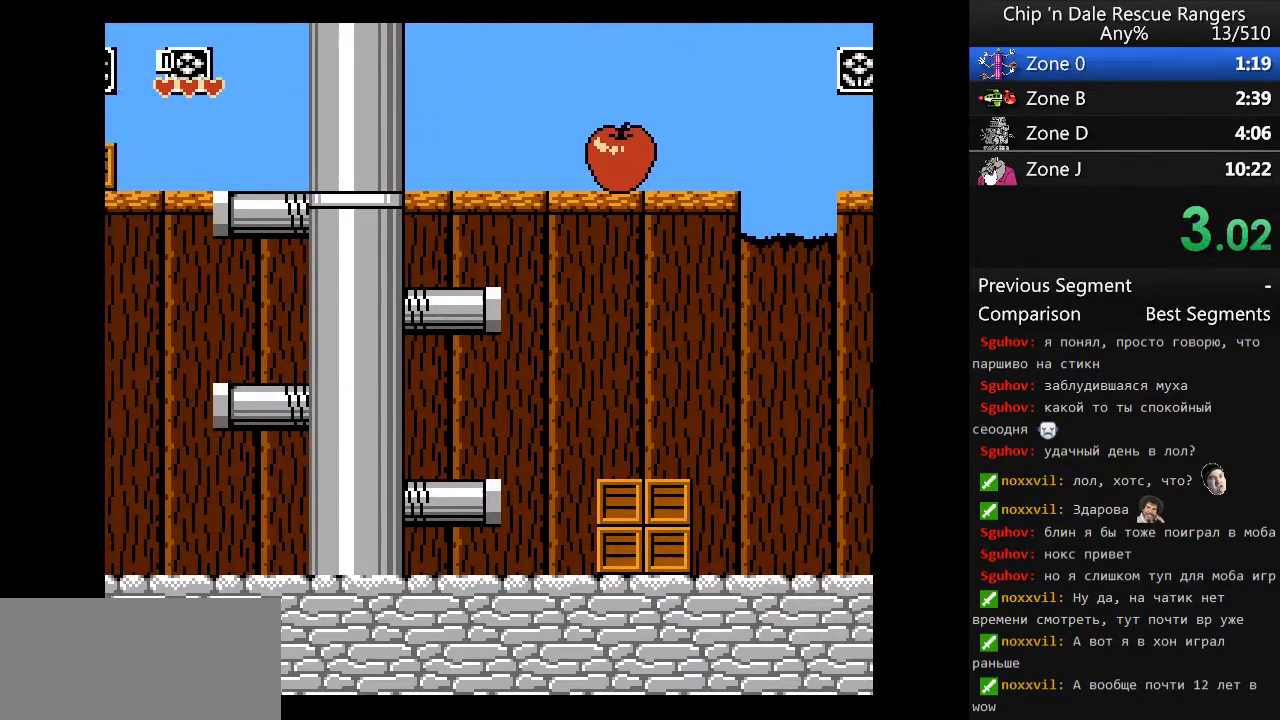
{"buttons": ["A", "DPAD_RIGHT"], "events": [[100, "A", "up"], [433, "A", "down"]]}
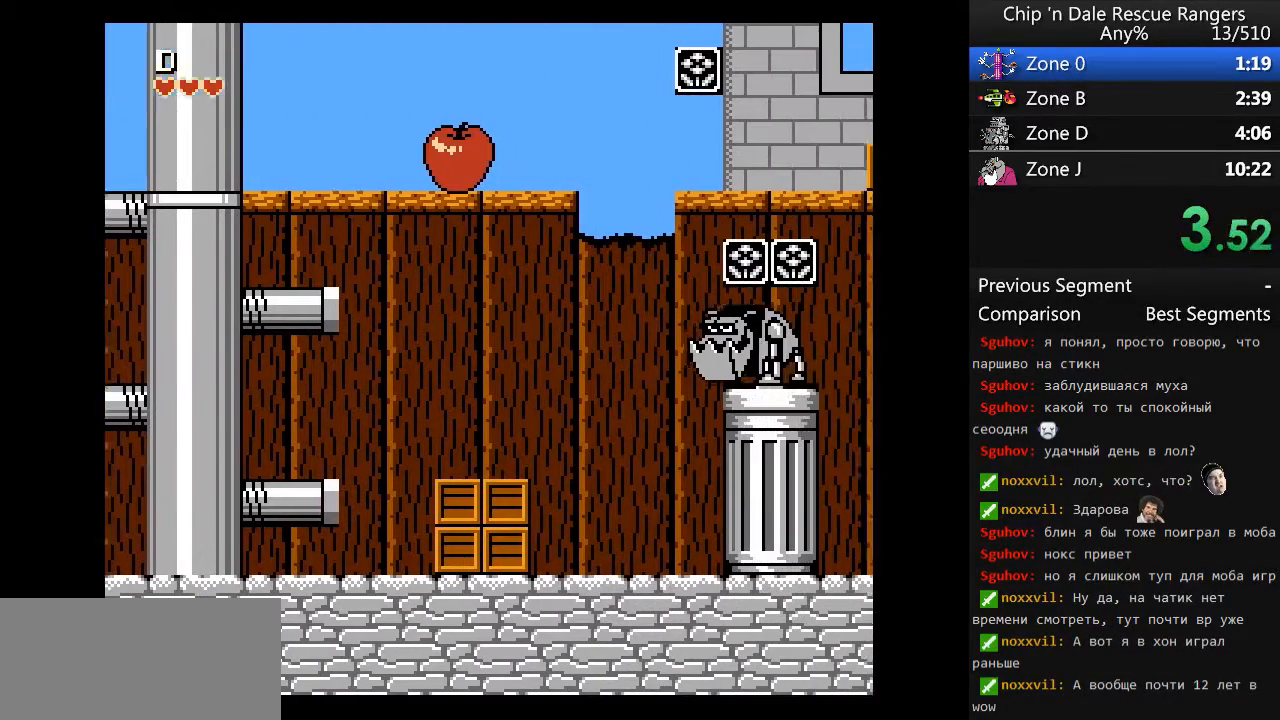
{"buttons": ["DPAD_RIGHT"], "events": [[433, "A", "up"]]}
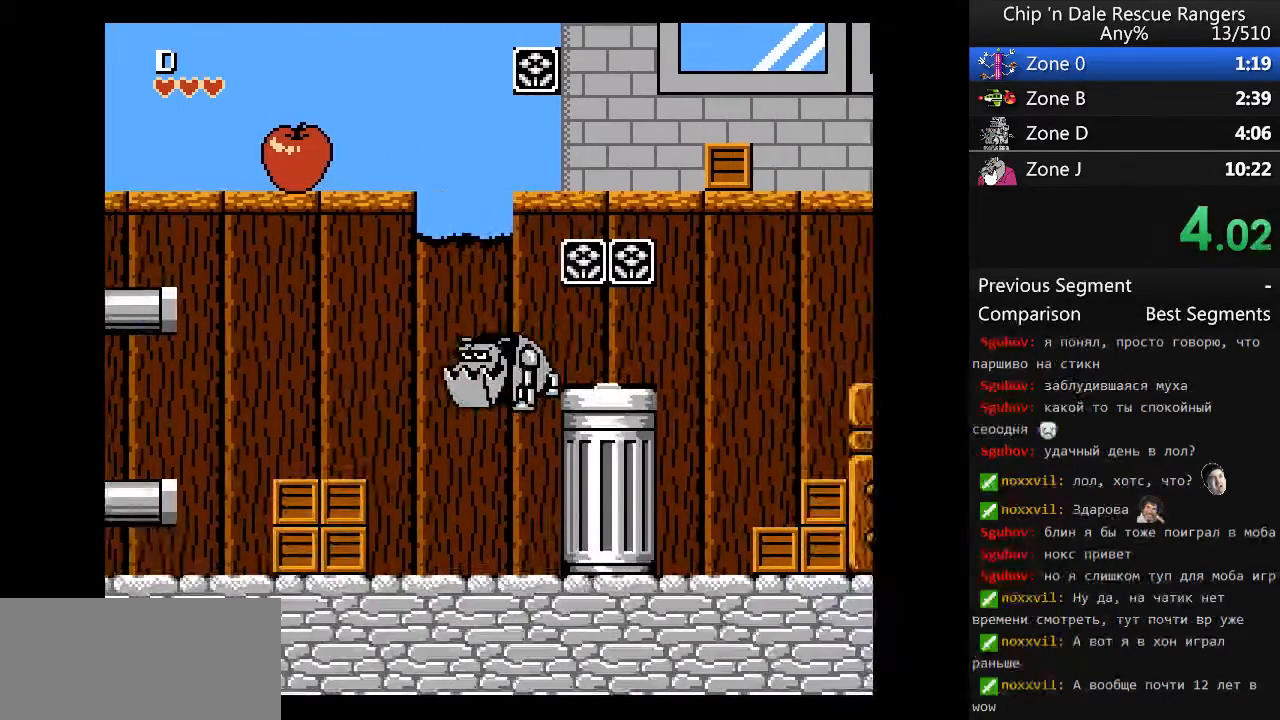
{"buttons": ["DPAD_RIGHT"], "events": [[333, "A", "down"], [500, "A", "up"]]}
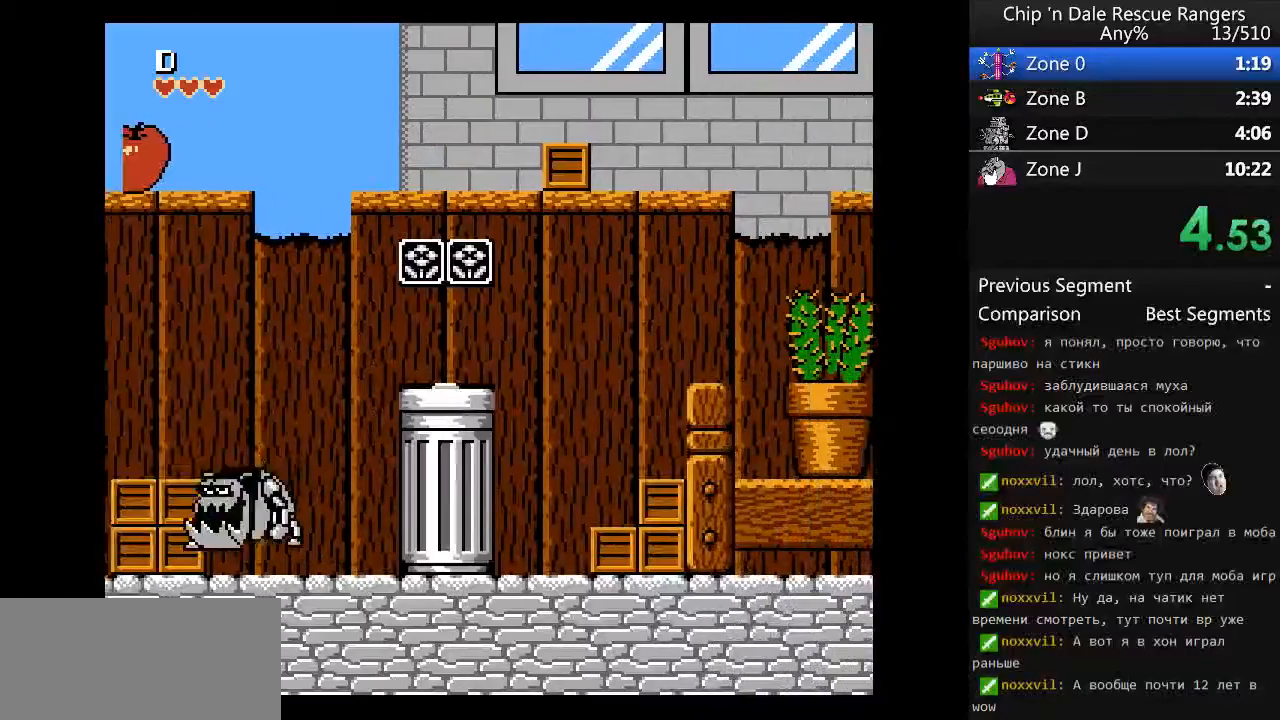
{"buttons": ["DPAD_RIGHT"], "events": []}
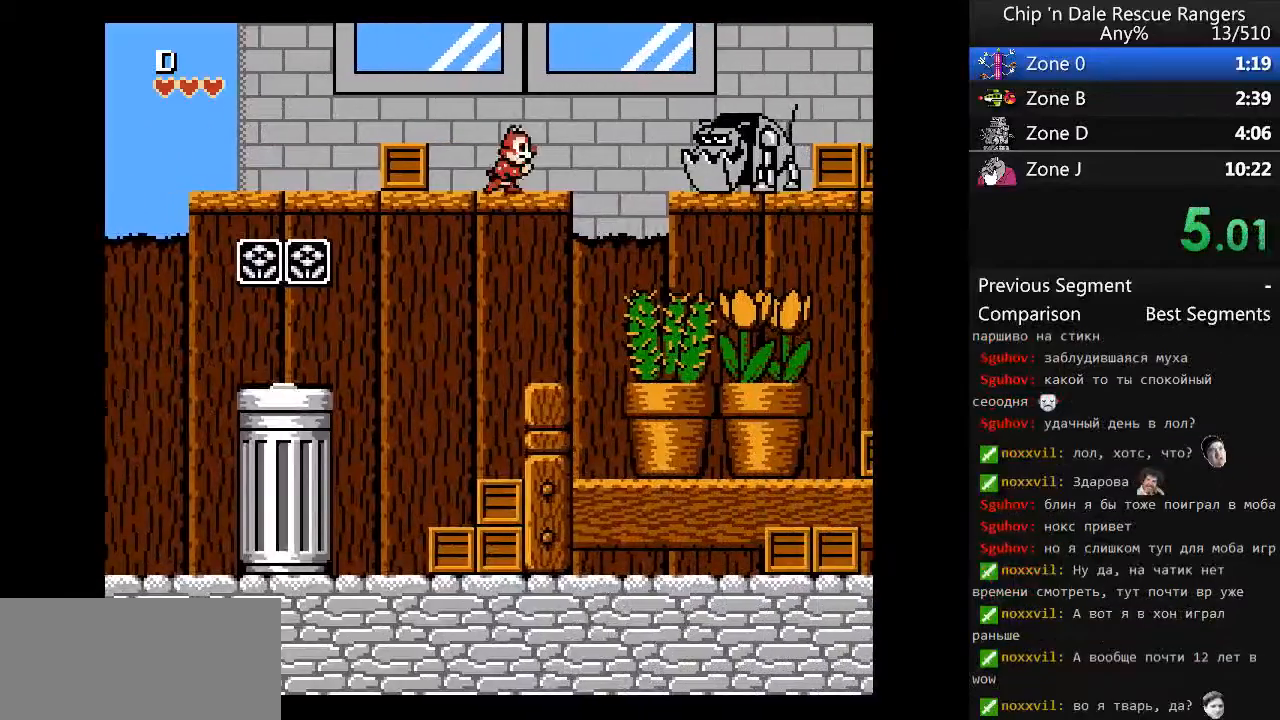
{"buttons": ["DPAD_RIGHT"], "events": [[67, "A", "down"], [500, "A", "up"]]}
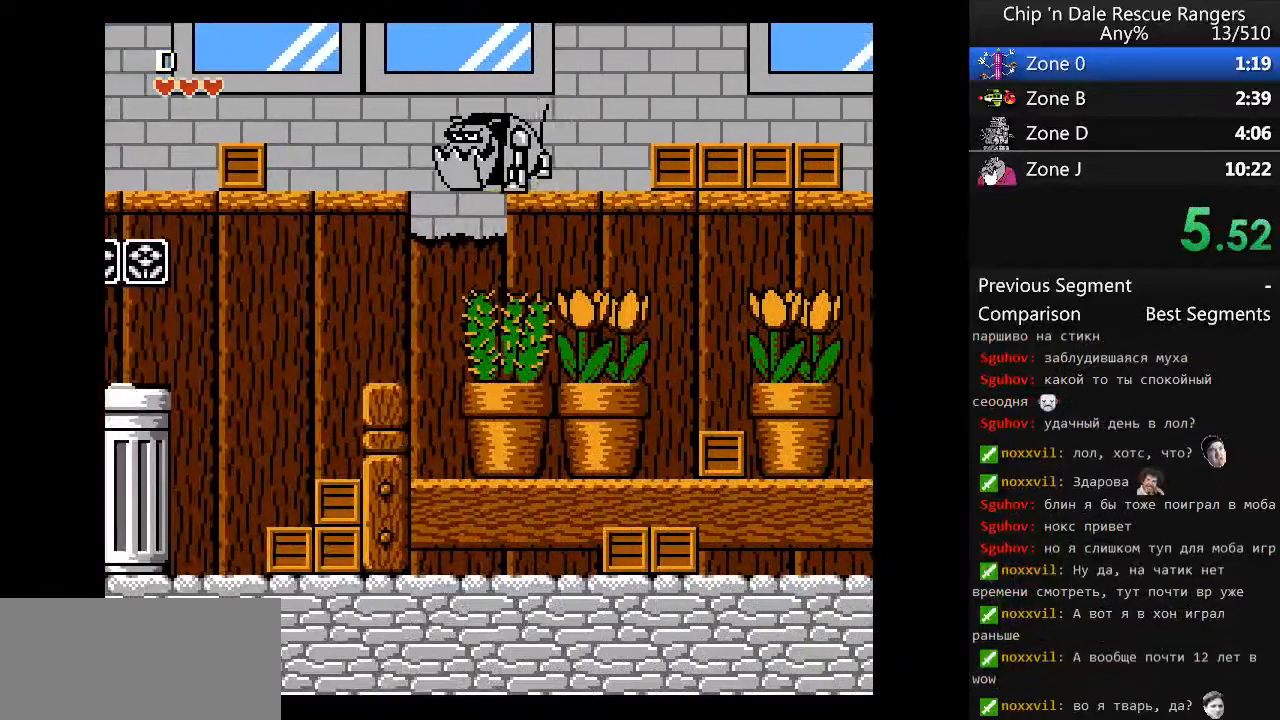
{"buttons": ["DPAD_RIGHT"], "events": [[267, "A", "down"], [400, "A", "up"]]}
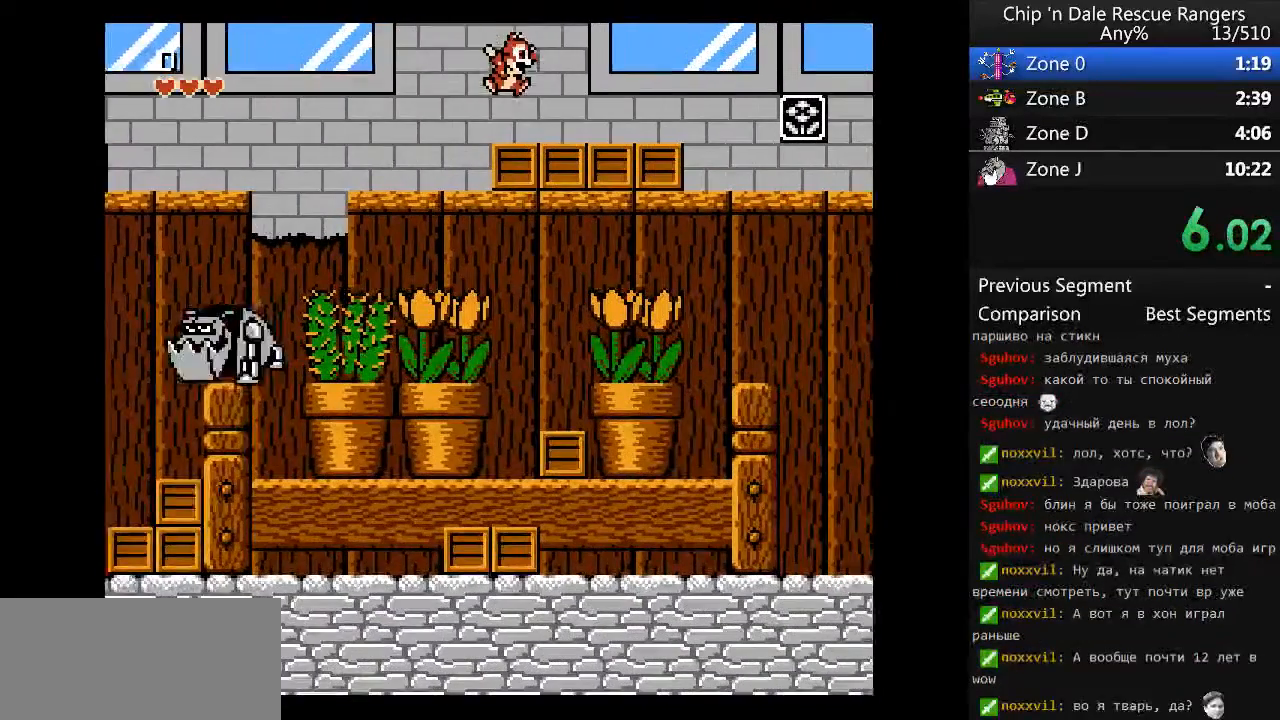
{"buttons": ["DPAD_RIGHT"], "events": []}
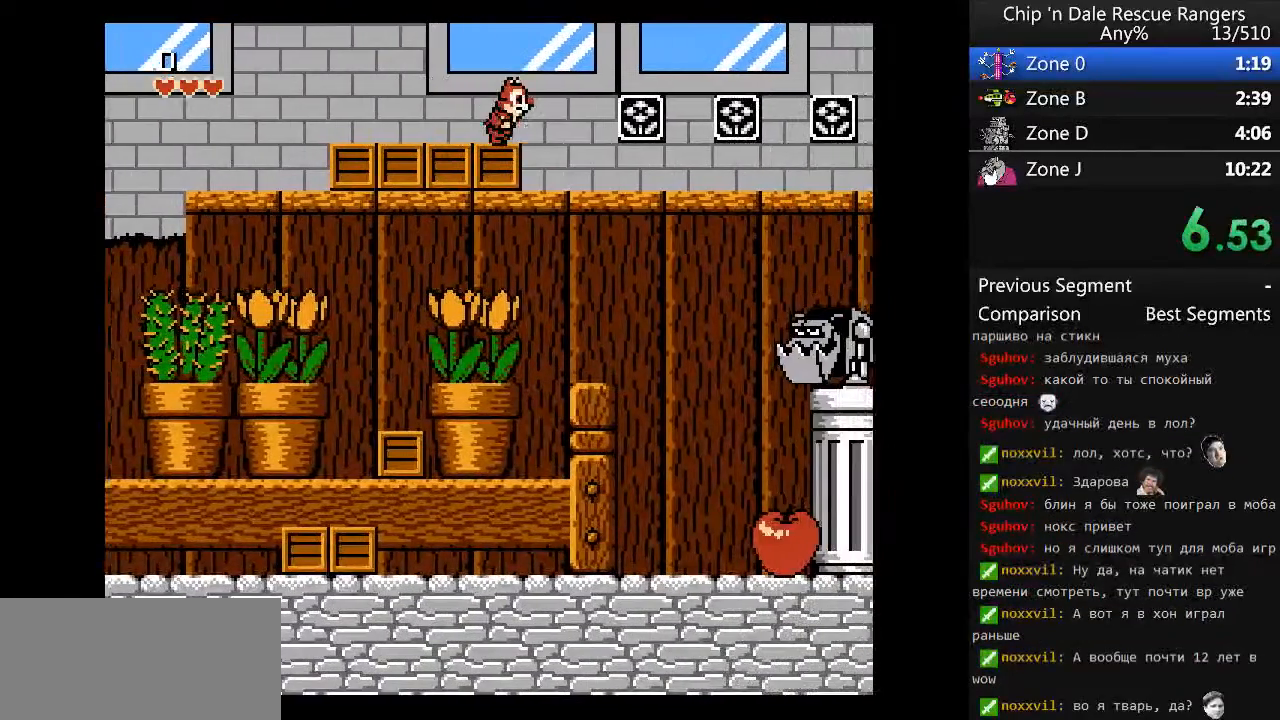
{"buttons": ["DPAD_RIGHT"], "events": []}
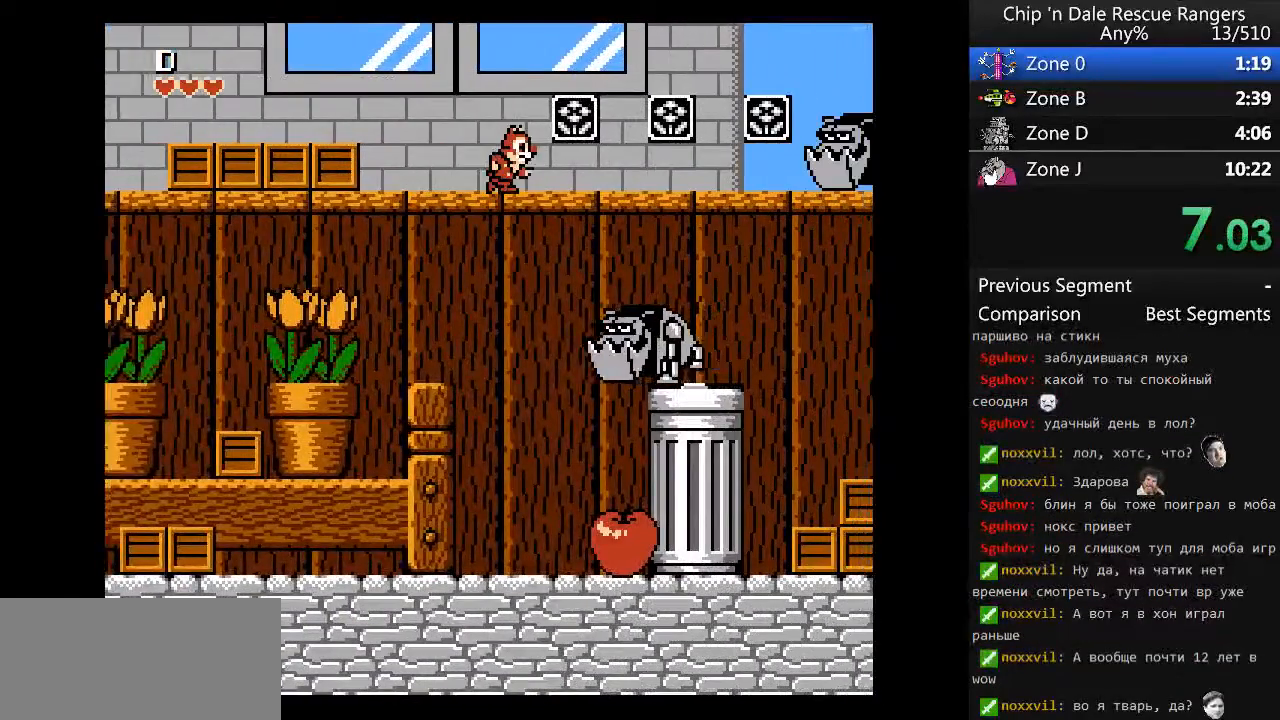
{"buttons": ["A", "DPAD_RIGHT"], "events": [[467, "A", "down"]]}
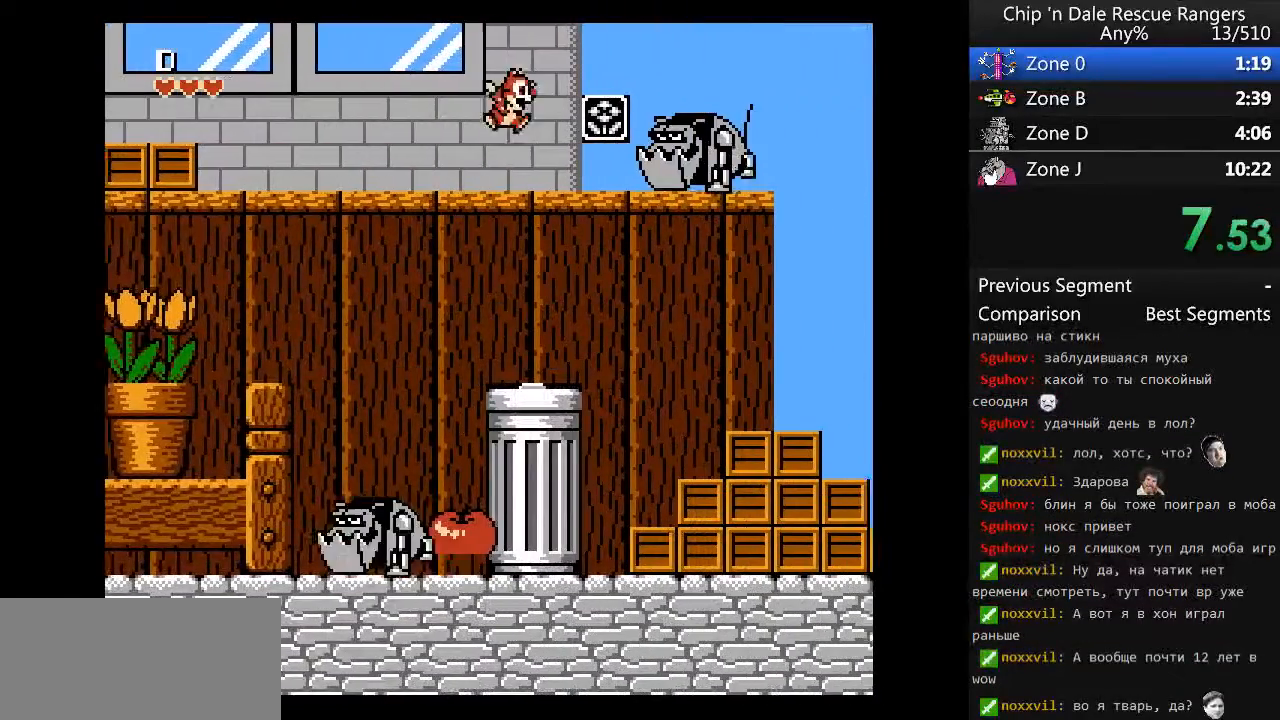
{"buttons": ["A", "DPAD_RIGHT"], "events": []}
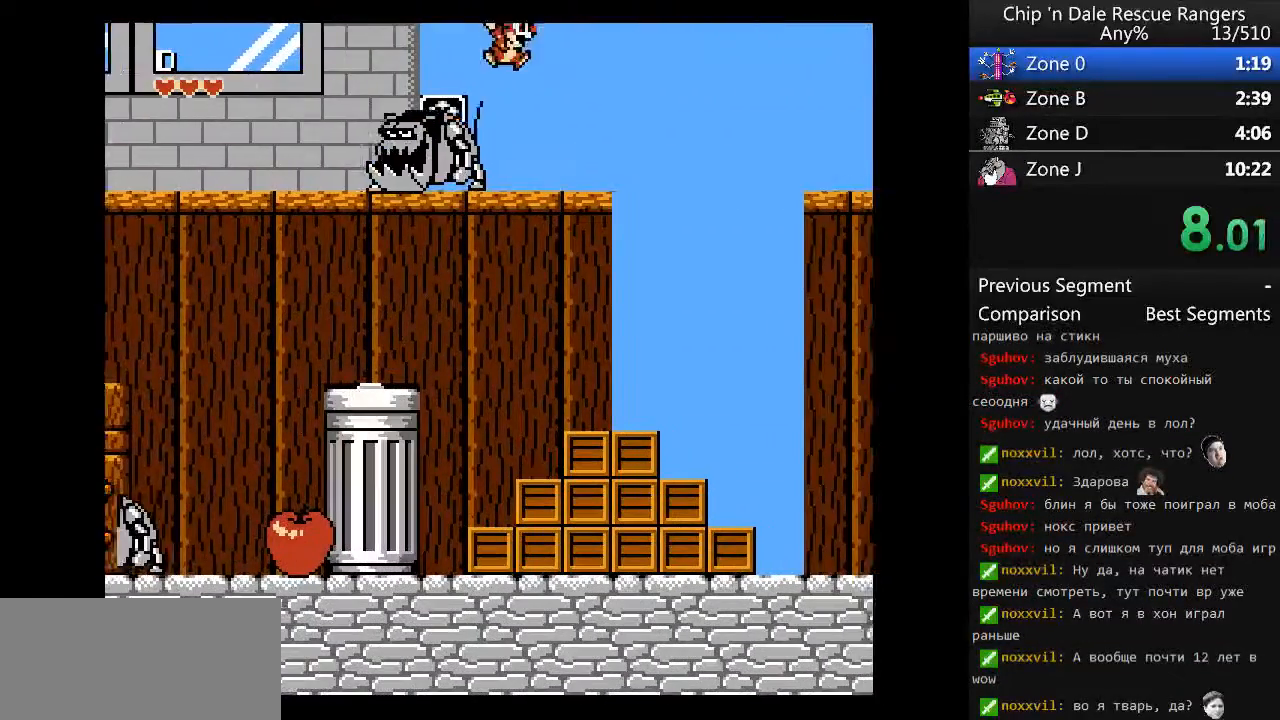
{"buttons": ["DPAD_RIGHT"], "events": [[33, "A", "up"], [167, "A", "down"], [333, "A", "up"]]}
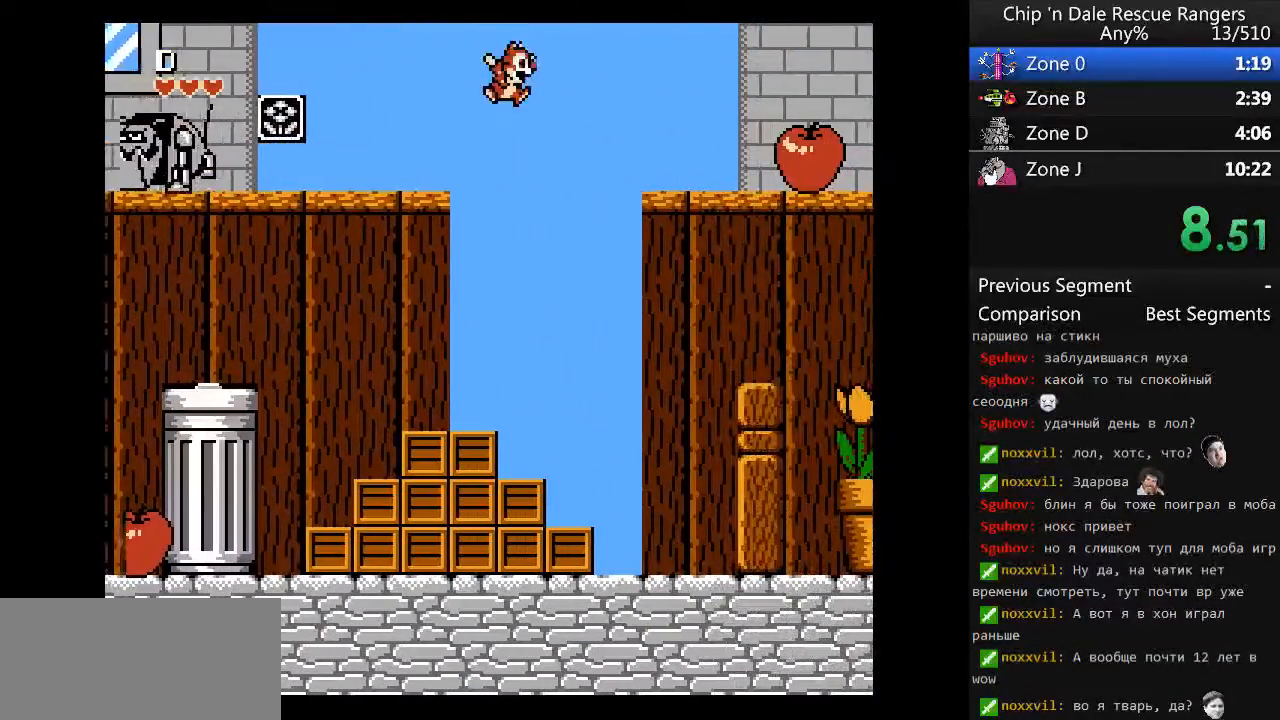
{"buttons": ["DPAD_RIGHT"], "events": []}
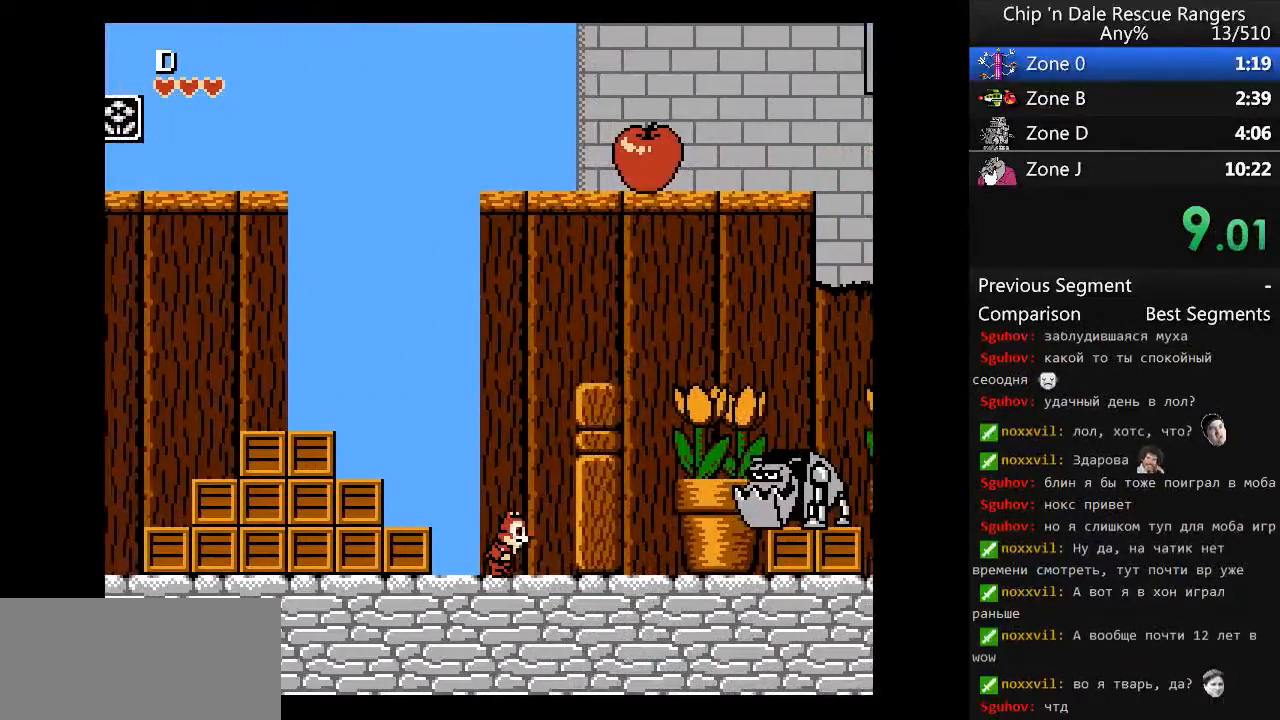
{"buttons": ["DPAD_RIGHT"], "events": [[100, "A", "down"], [500, "A", "up"]]}
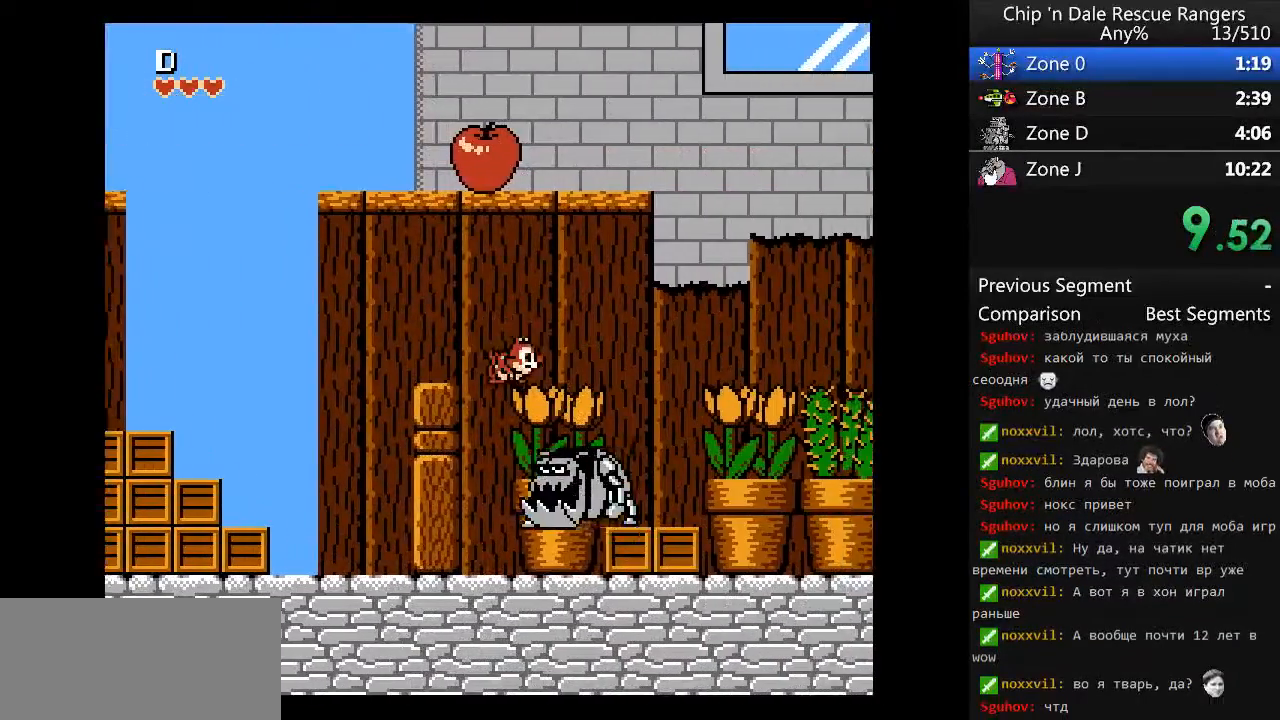
{"buttons": ["DPAD_RIGHT"], "events": [[200, "A", "down"], [333, "A", "up"]]}
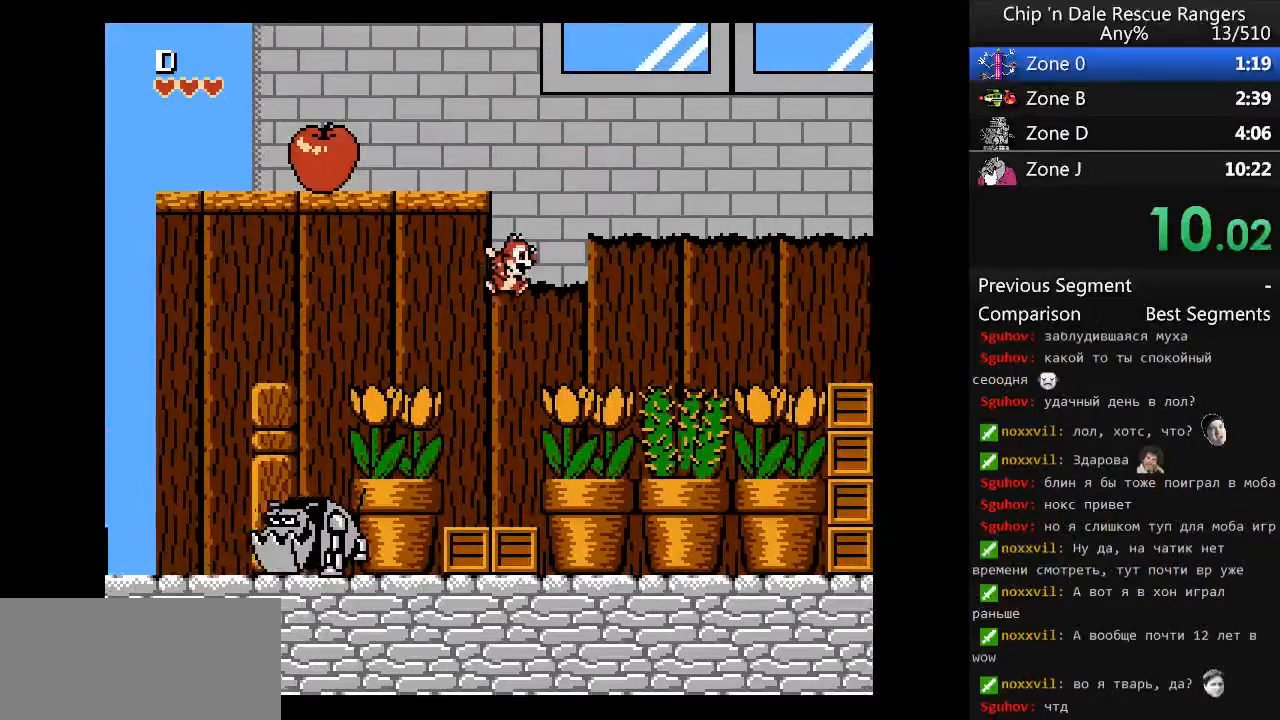
{"buttons": ["A", "DPAD_RIGHT"], "events": [[167, "A", "down"]]}
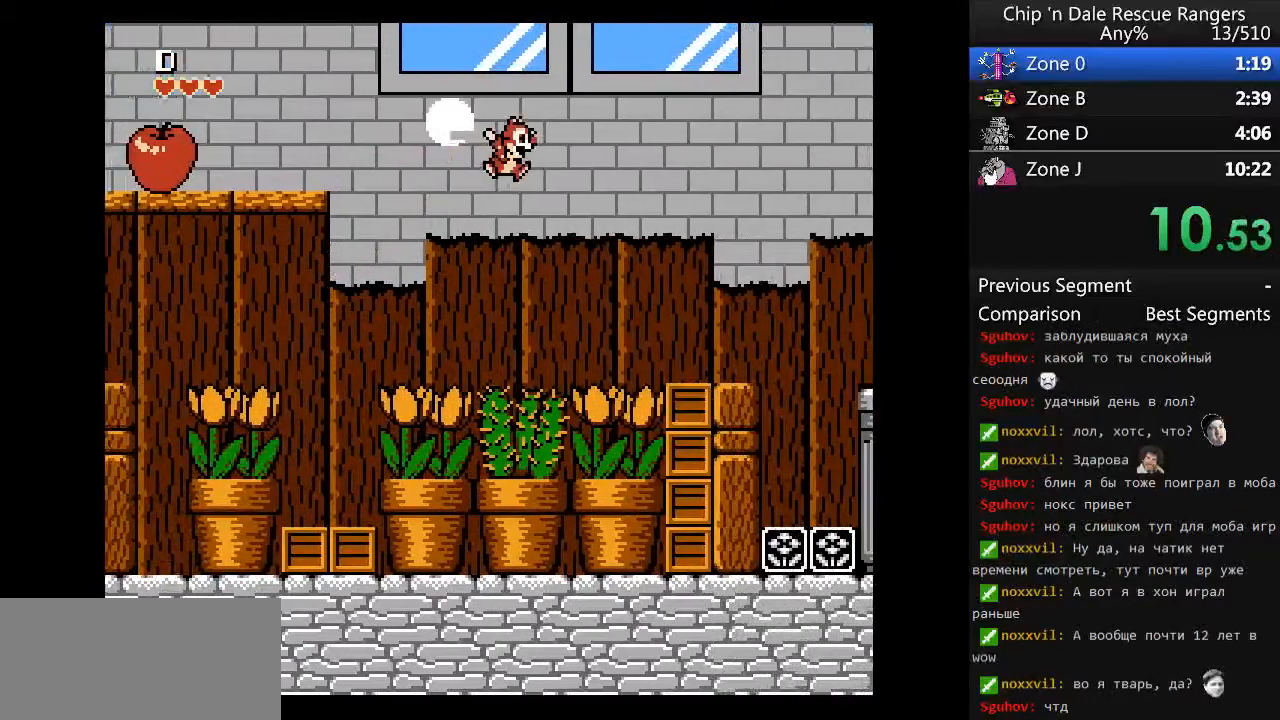
{"buttons": ["A", "DPAD_RIGHT"], "events": [[100, "A", "up"], [467, "A", "down"]]}
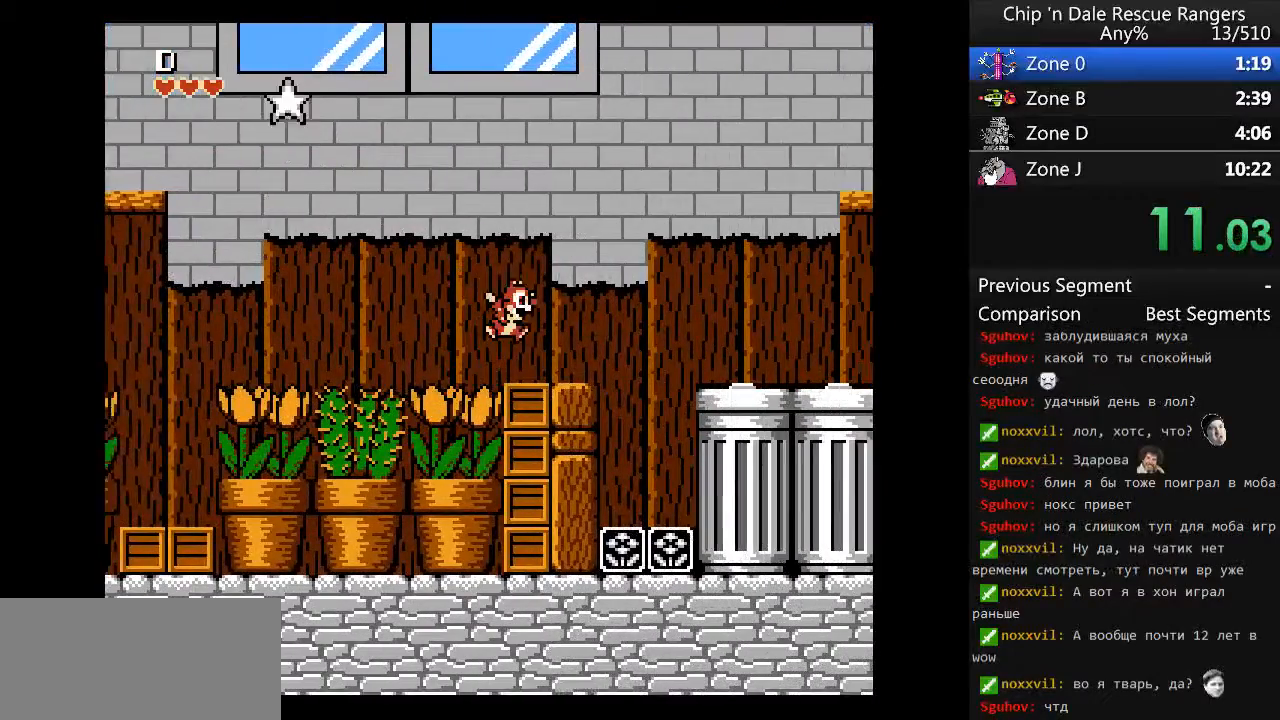
{"buttons": ["DPAD_RIGHT"], "events": [[467, "A", "up"]]}
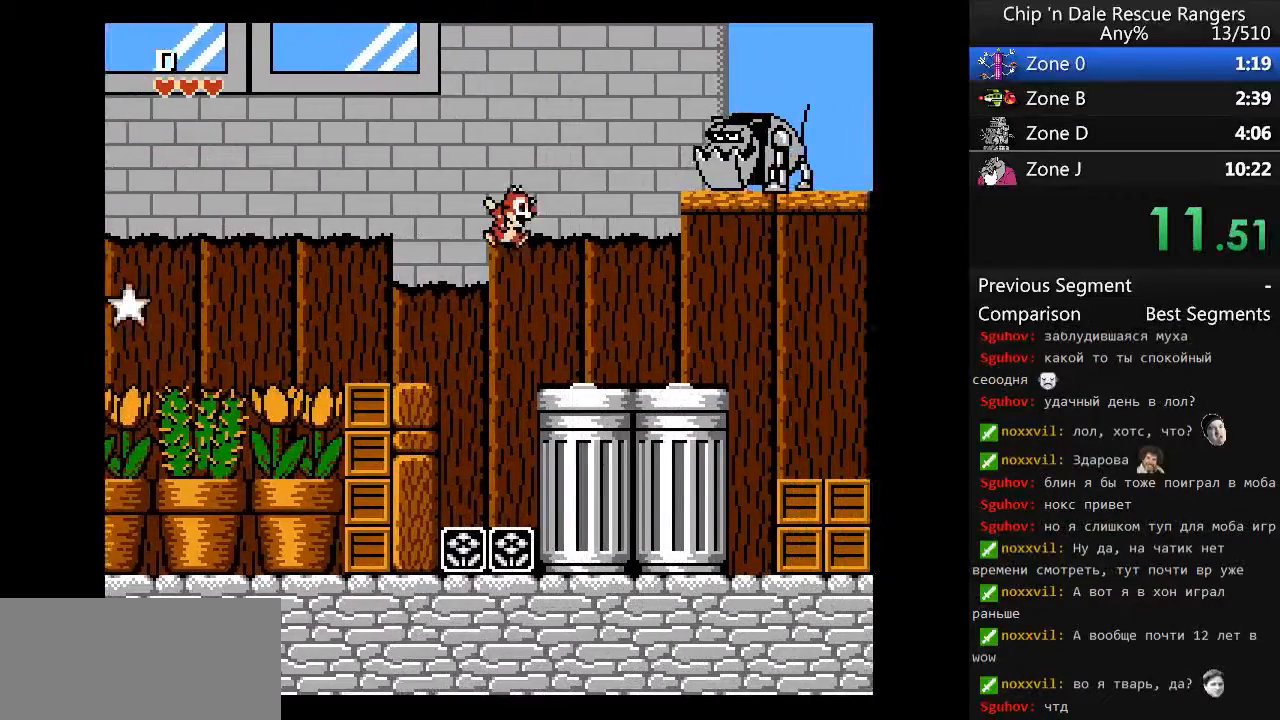
{"buttons": ["DPAD_RIGHT"], "events": []}
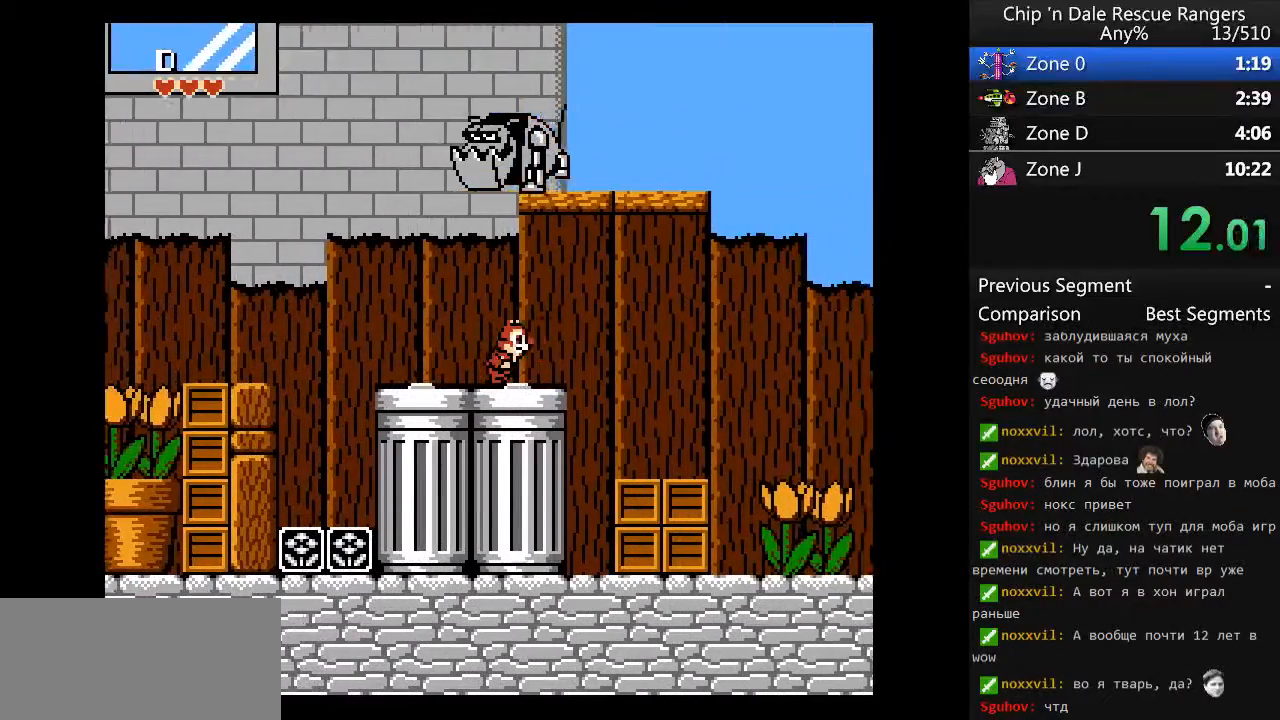
{"buttons": ["A", "DPAD_RIGHT"], "events": [[500, "A", "down"]]}
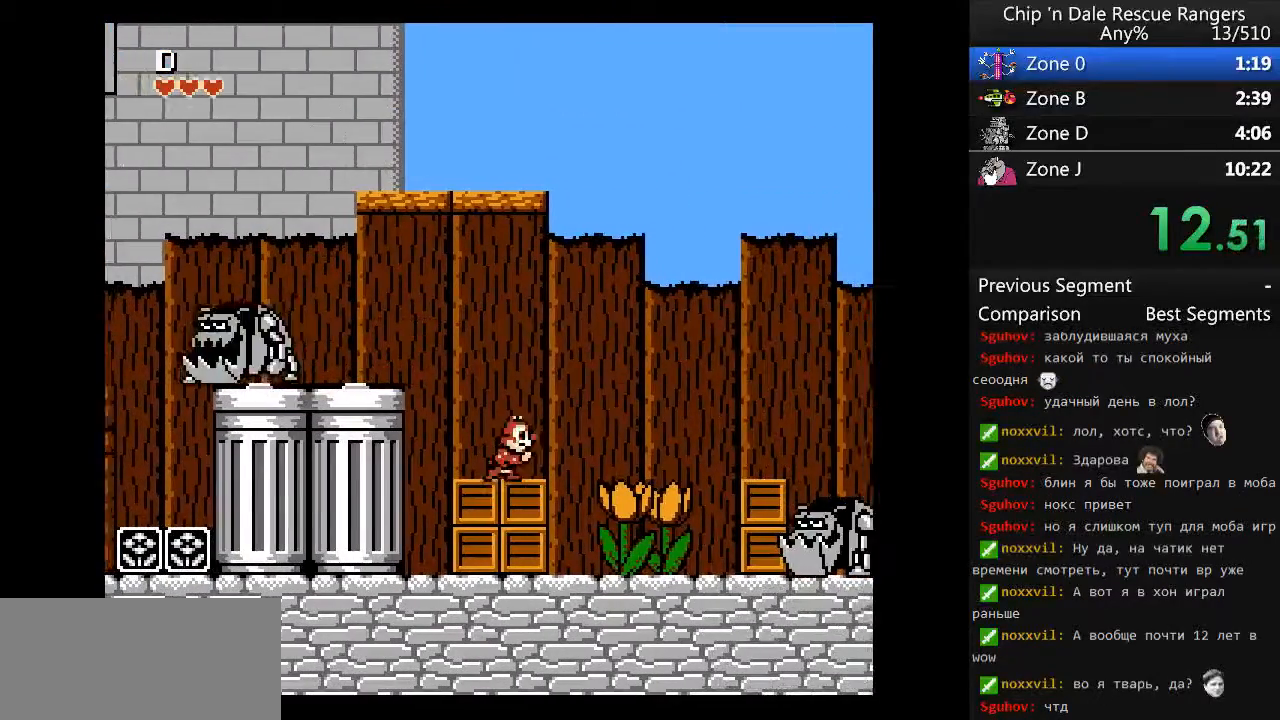
{"buttons": ["A", "DPAD_RIGHT"], "events": [[167, "A", "up"], [467, "A", "down"]]}
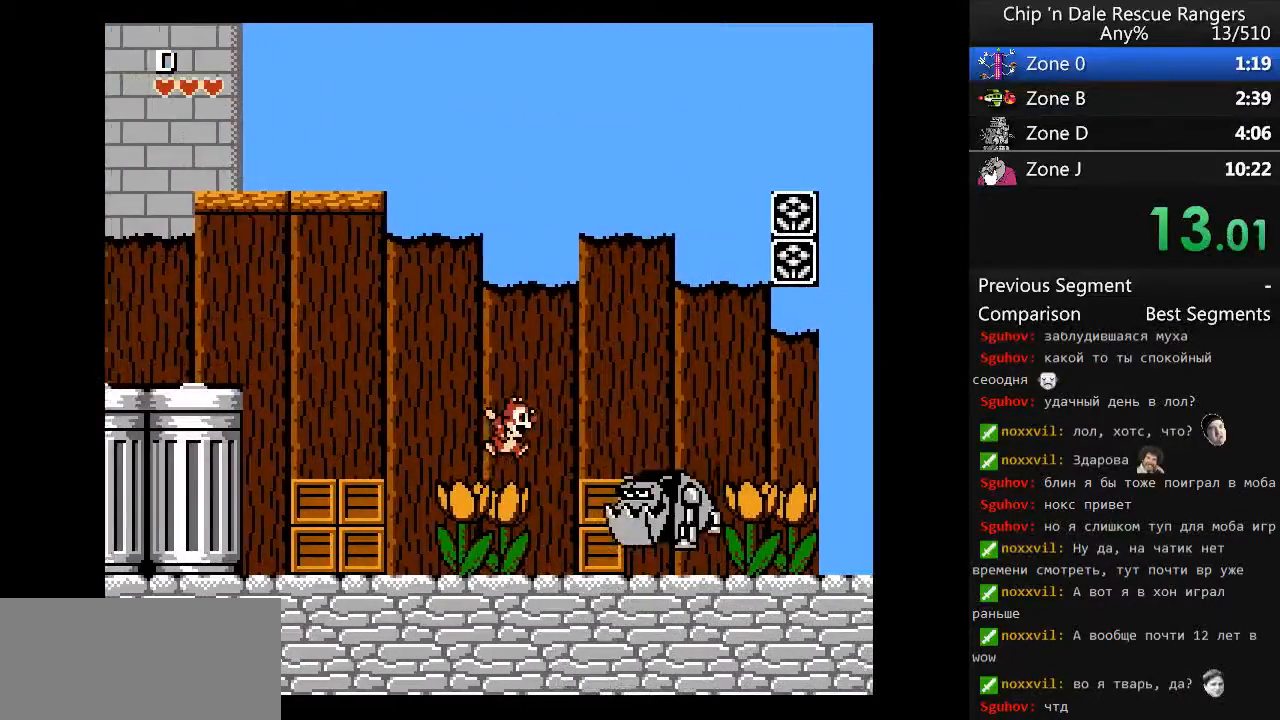
{"buttons": ["DPAD_RIGHT"], "events": [[500, "A", "up"]]}